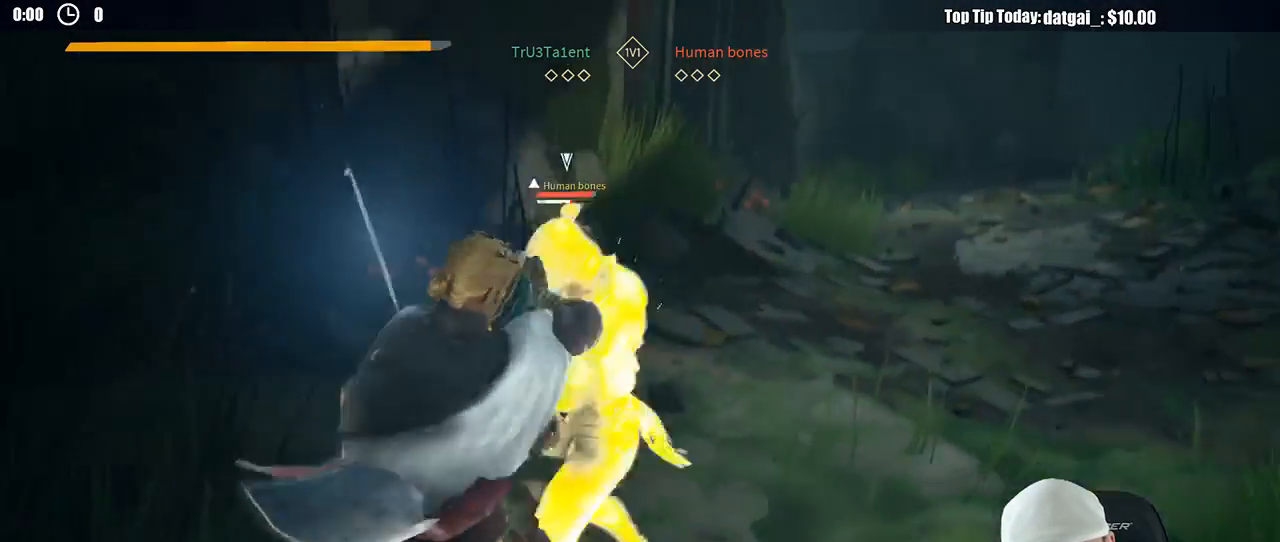
Gameplay with a controller (Xbox layout); each line is a JSON object with the inputs held at the frame after it (dt_ms = milliseconds from this image to that frame). "button_events" lists button changes between this image and that frame as [ms after this image, input, new state], when the widget could be followed in between (sticks are given only as held states). Not read: R3.
{"dt_ms": 500, "buttons": ["X"], "left_stick": "right", "right_stick": "center", "button_events": [[50, "X", "up"], [450, "L2", "up"], [450, "X", "down"]]}
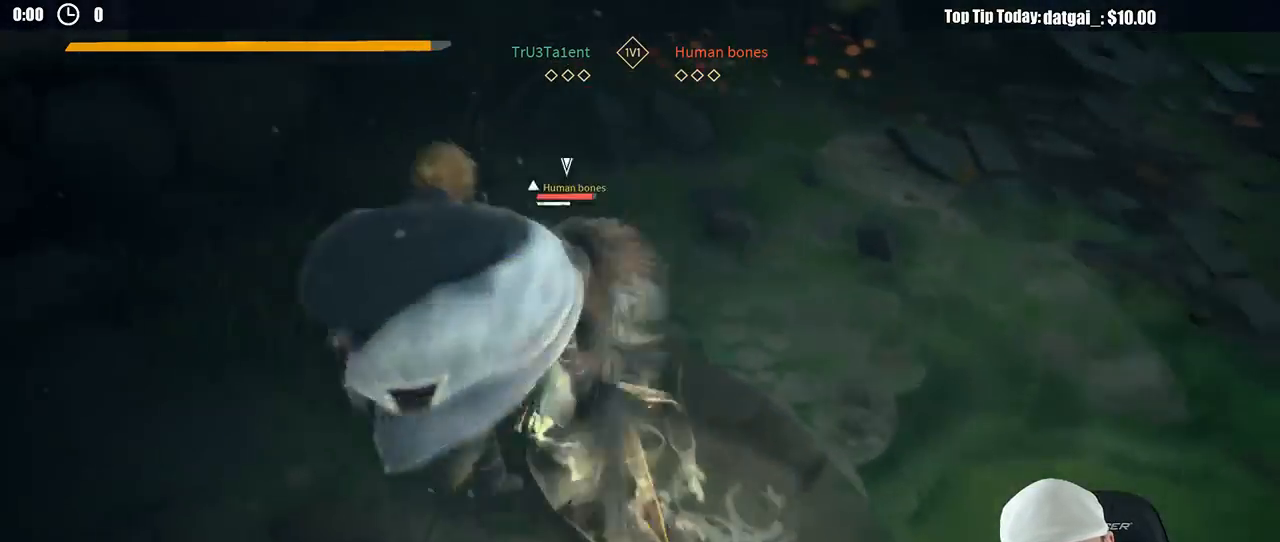
{"dt_ms": 500, "buttons": [], "left_stick": "up-right", "right_stick": "center", "button_events": [[33, "X", "up"]]}
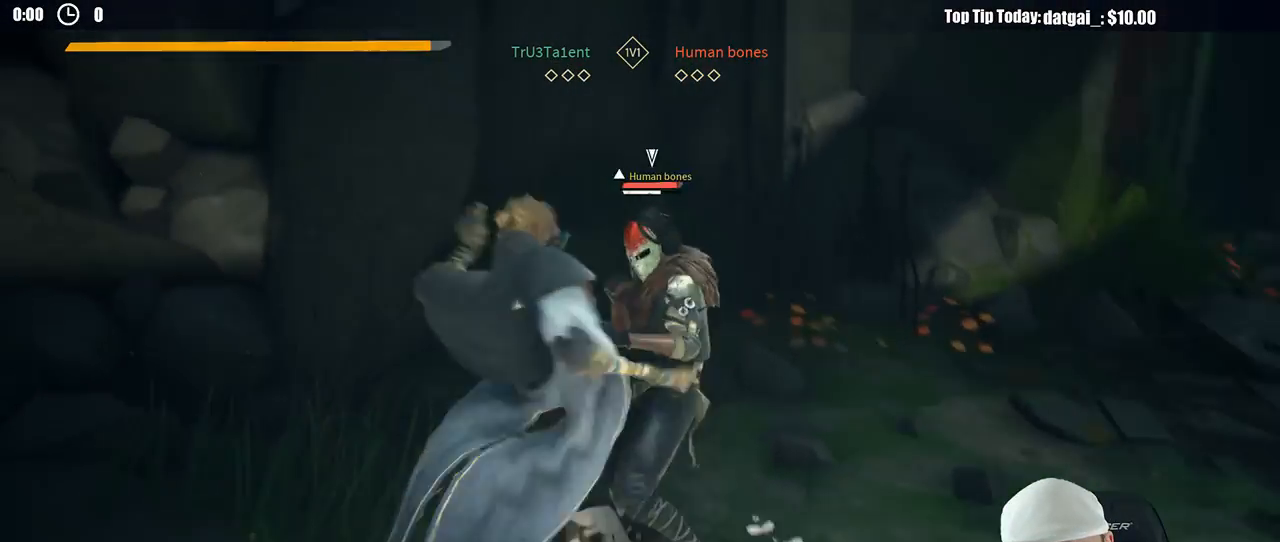
{"dt_ms": 500, "buttons": [], "left_stick": "right", "right_stick": "center", "button_events": []}
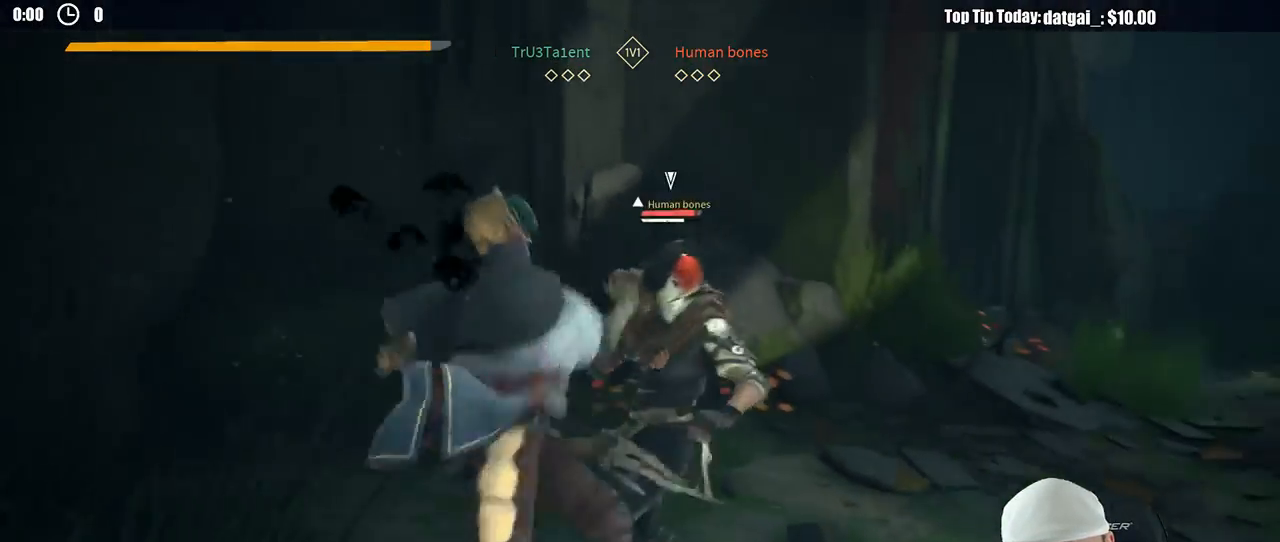
{"dt_ms": 500, "buttons": ["X"], "left_stick": "right", "right_stick": "center", "button_events": [[483, "X", "down"]]}
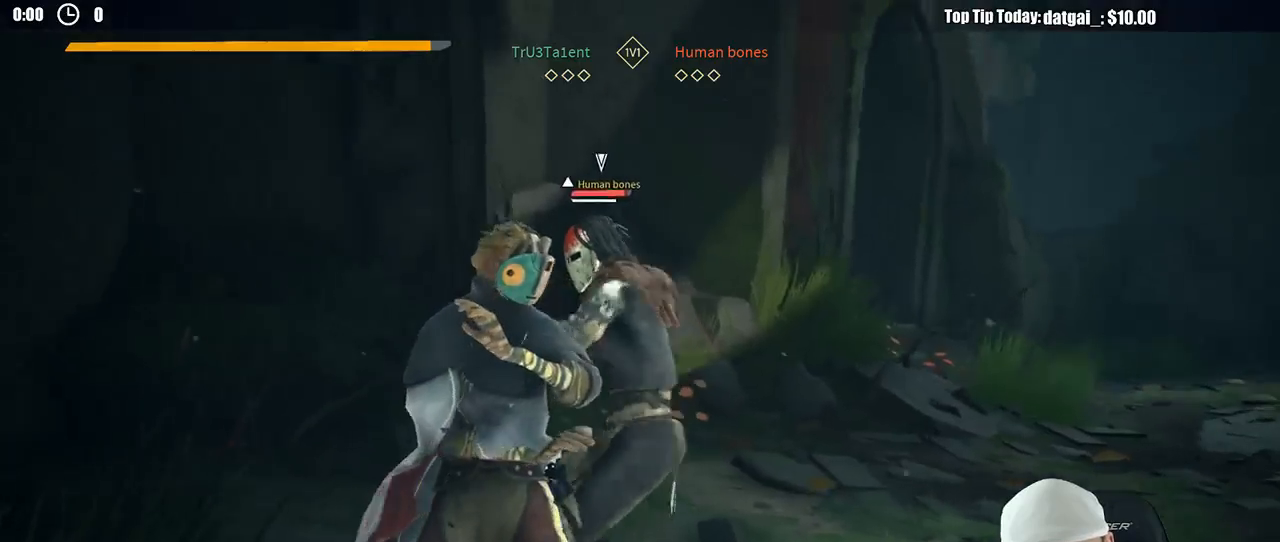
{"dt_ms": 500, "buttons": [], "left_stick": "right", "right_stick": "center", "button_events": [[83, "X", "up"]]}
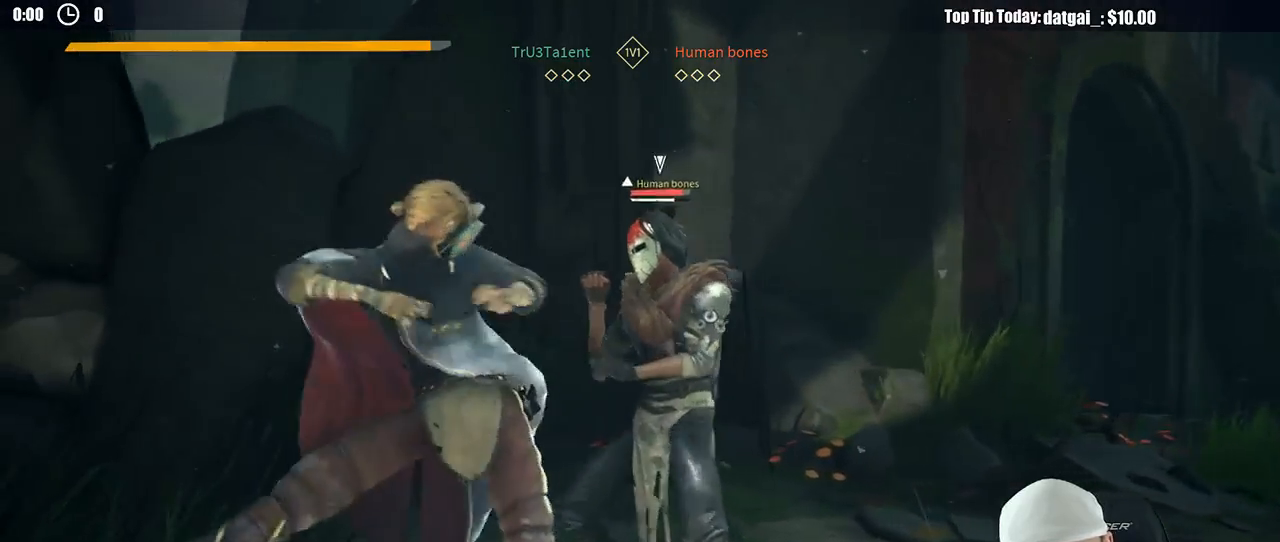
{"dt_ms": 500, "buttons": [], "left_stick": "right", "right_stick": "center", "button_events": []}
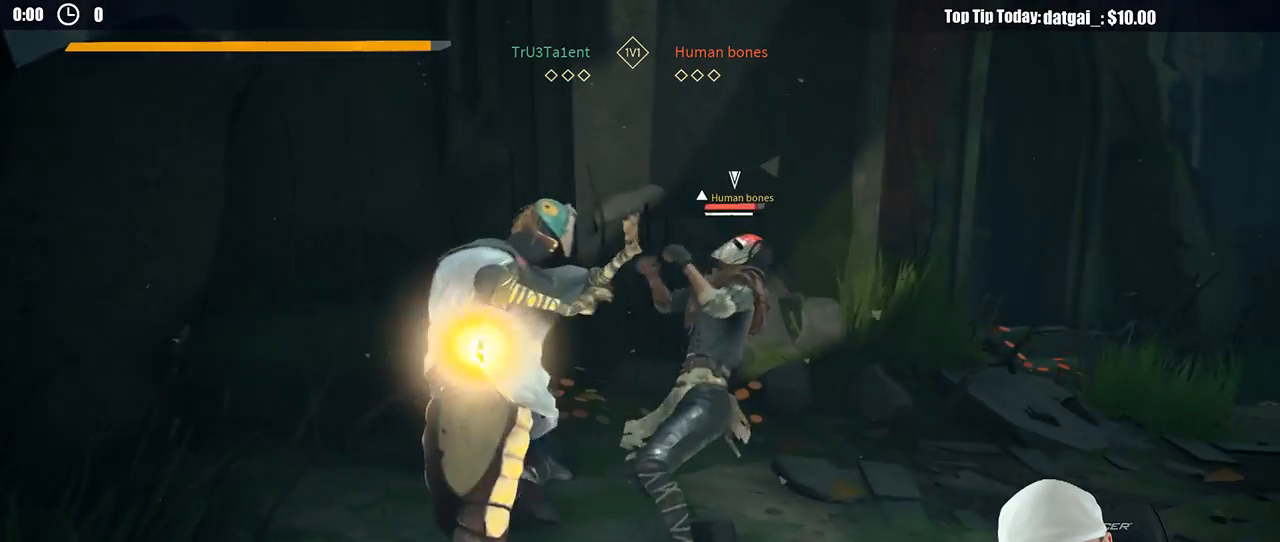
{"dt_ms": 500, "buttons": [], "left_stick": "right", "right_stick": "center", "button_events": [[183, "X", "down"], [250, "X", "up"]]}
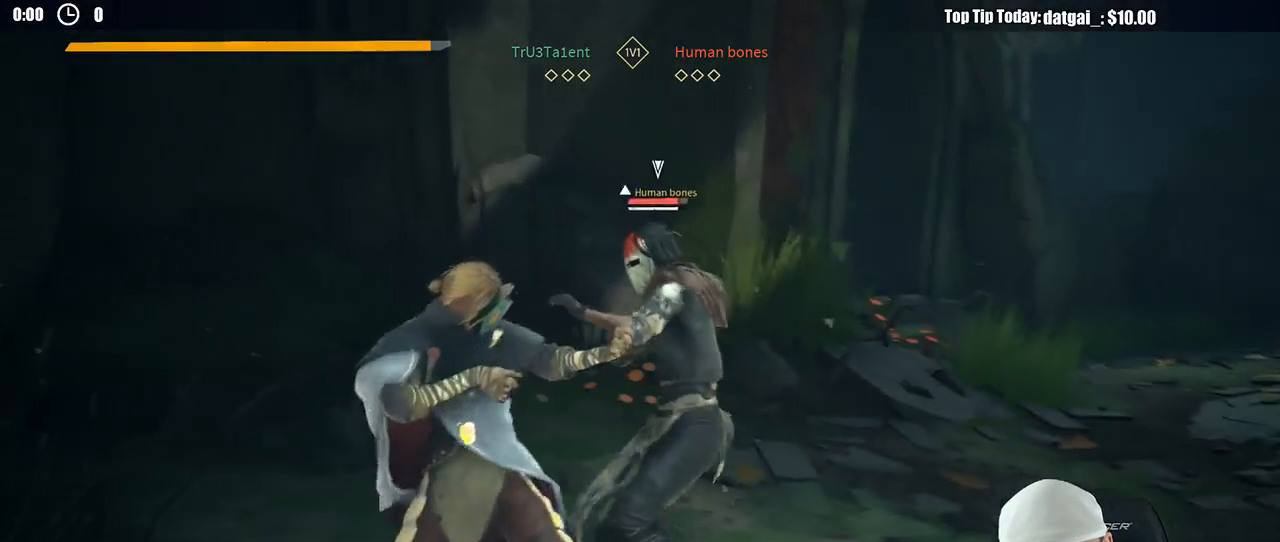
{"dt_ms": 500, "buttons": ["X"], "left_stick": "right", "right_stick": "center", "button_events": [[467, "X", "down"]]}
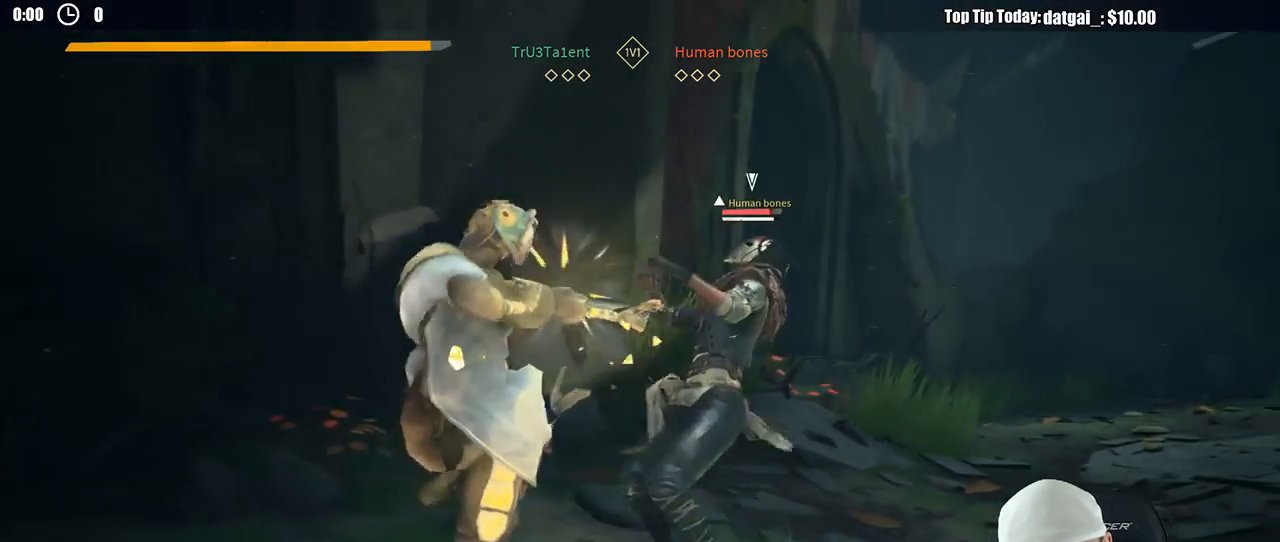
{"dt_ms": 500, "buttons": [], "left_stick": "up-right", "right_stick": "center", "button_events": [[67, "X", "up"]]}
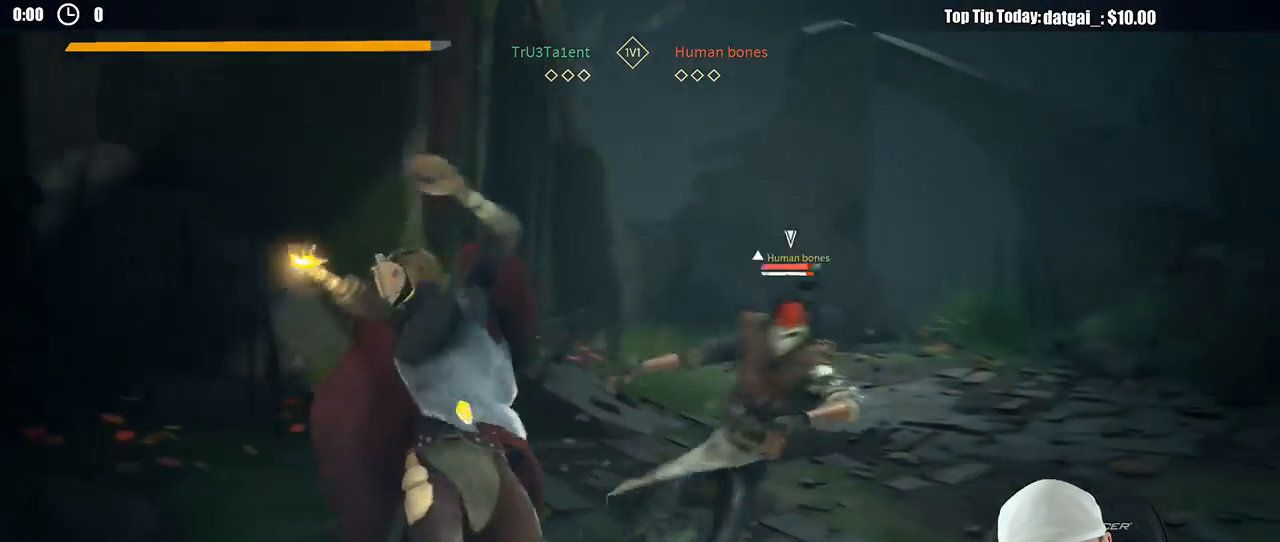
{"dt_ms": 500, "buttons": ["X"], "left_stick": "down-right", "right_stick": "center", "button_events": [[433, "X", "down"]]}
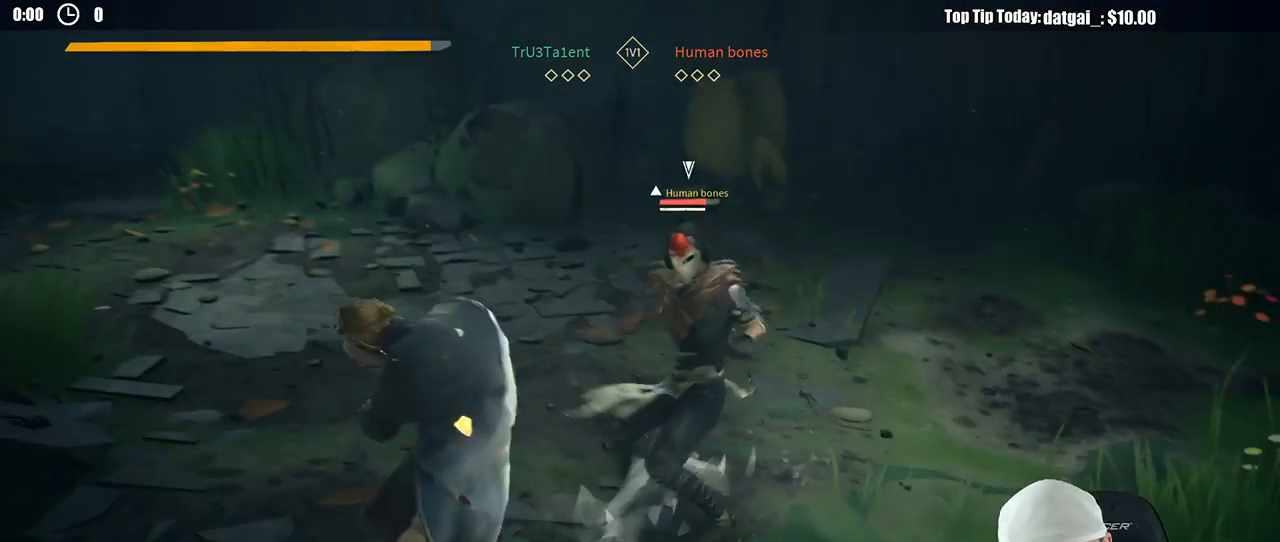
{"dt_ms": 1000, "buttons": ["L2"], "left_stick": "left", "right_stick": "center", "button_events": [[17, "X", "up"], [567, "L2", "down"], [833, "R2", "down"], [1000, "R2", "up"]]}
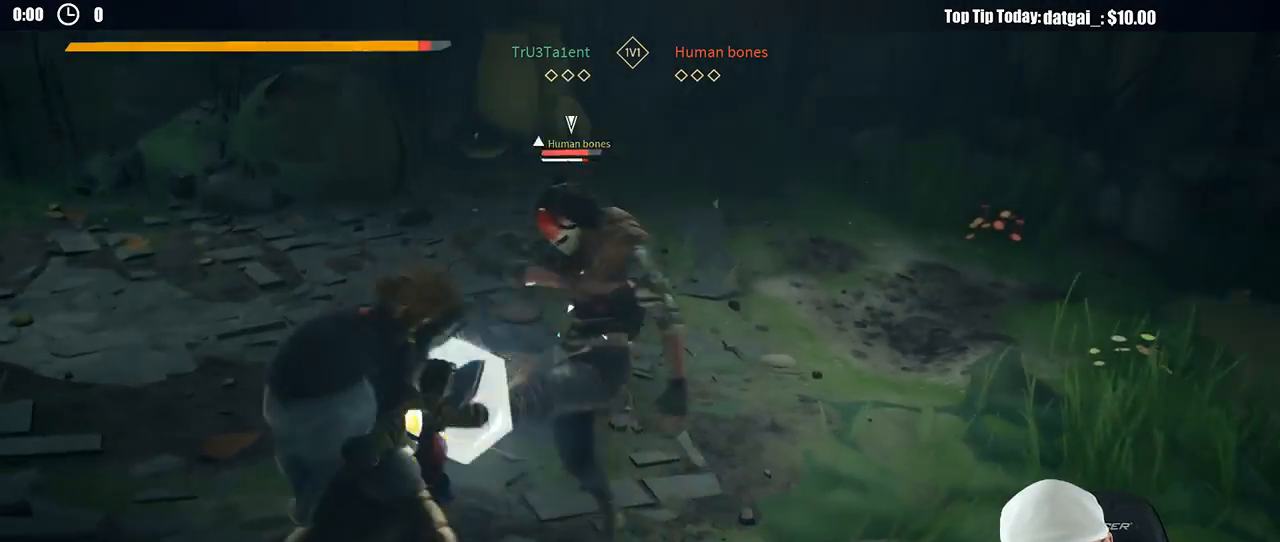
{"dt_ms": 500, "buttons": ["L2"], "left_stick": "left", "right_stick": "center", "button_events": []}
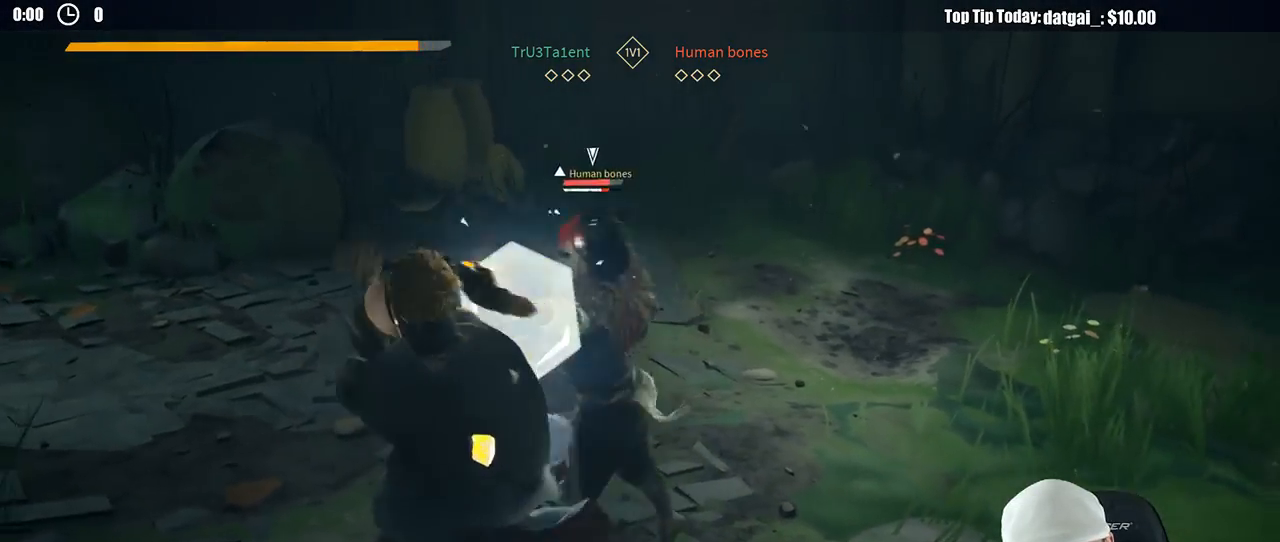
{"dt_ms": 500, "buttons": ["L2"], "left_stick": "left", "right_stick": "center", "button_events": [[17, "X", "down"], [100, "X", "up"]]}
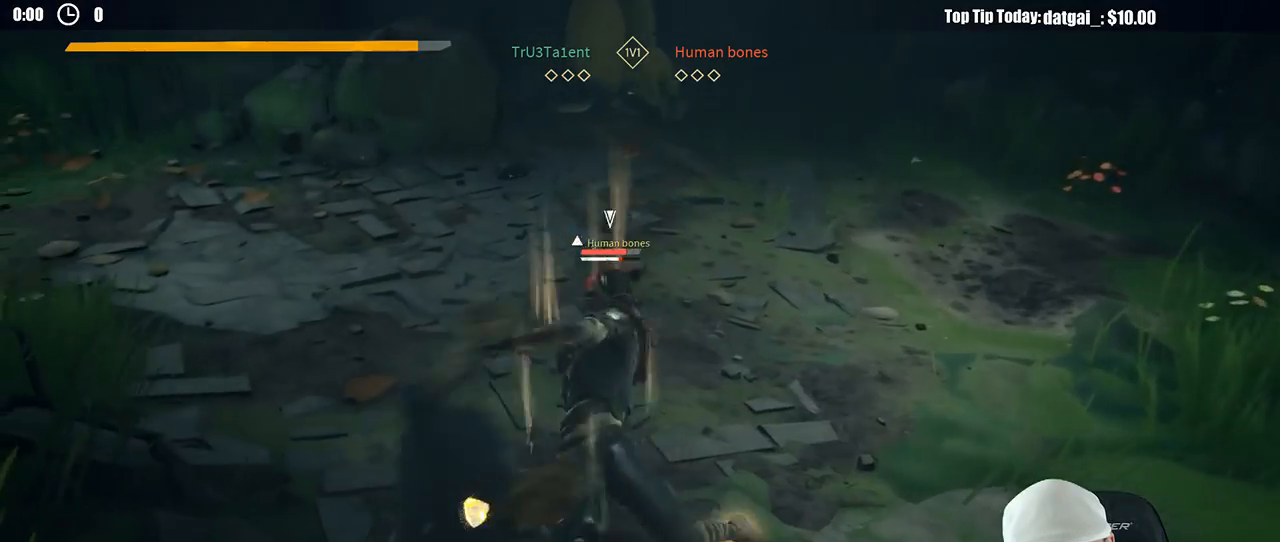
{"dt_ms": 500, "buttons": [], "left_stick": "up", "right_stick": "center", "button_events": [[17, "X", "down"], [100, "X", "up"], [400, "L2", "up"]]}
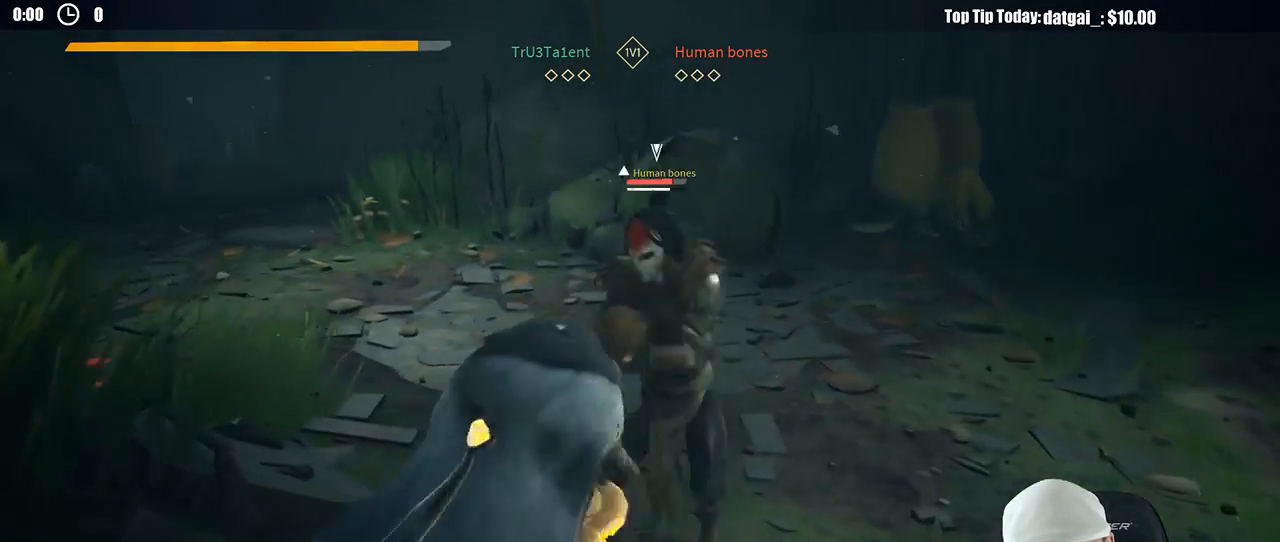
{"dt_ms": 500, "buttons": [], "left_stick": "down-right", "right_stick": "center", "button_events": []}
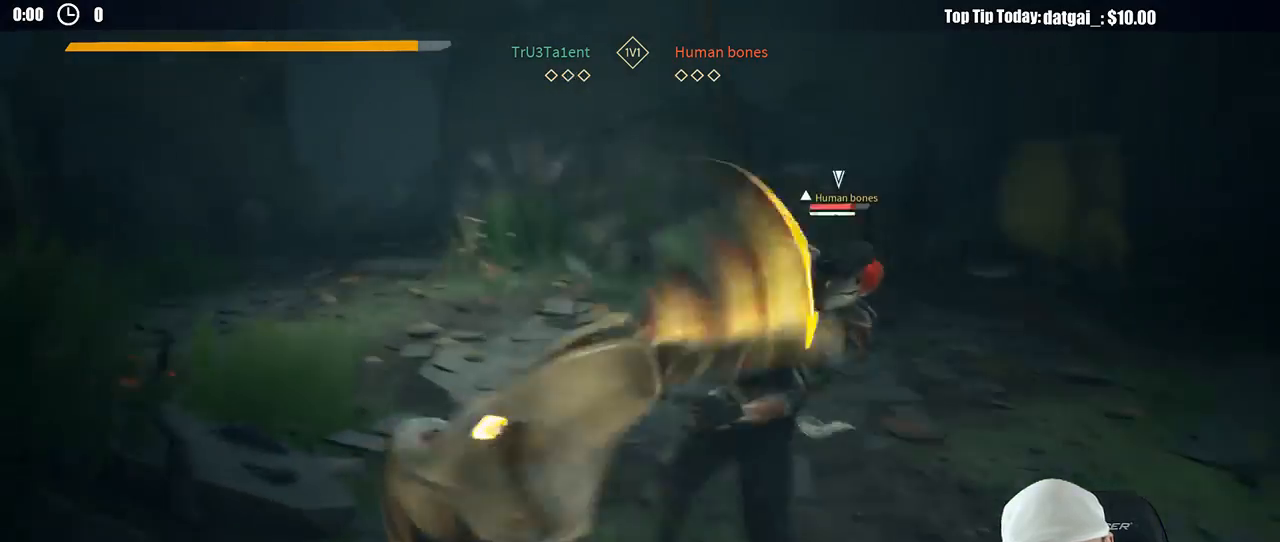
{"dt_ms": 500, "buttons": ["L3"], "left_stick": "down-right", "right_stick": "center", "button_events": [[17, "L3", "down"]]}
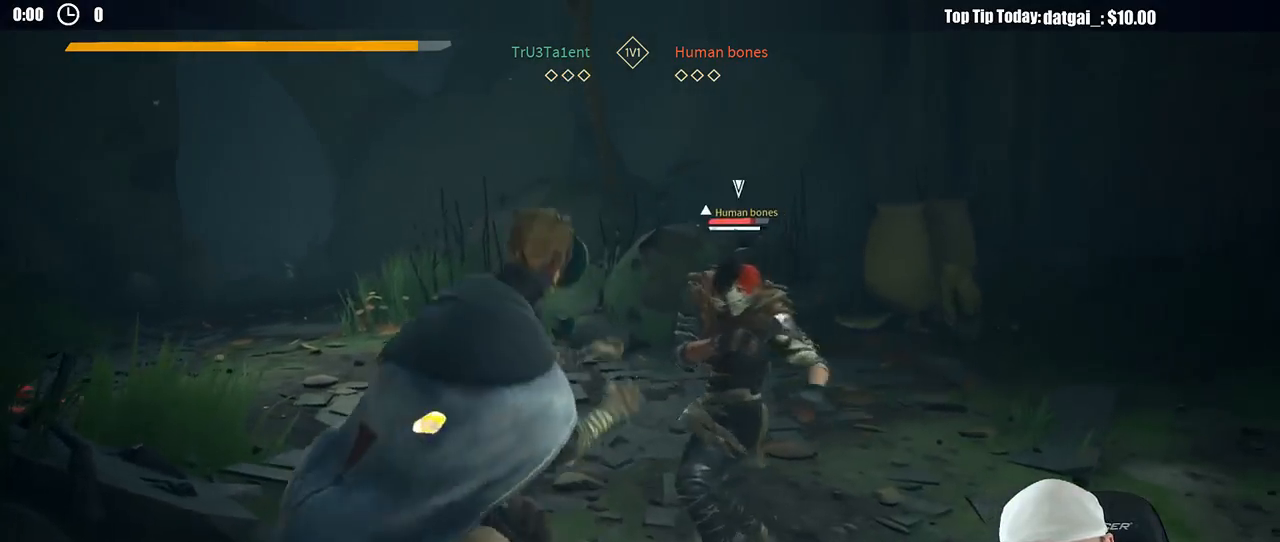
{"dt_ms": 500, "buttons": [], "left_stick": "down-right", "right_stick": "center", "button_events": [[417, "L3", "up"]]}
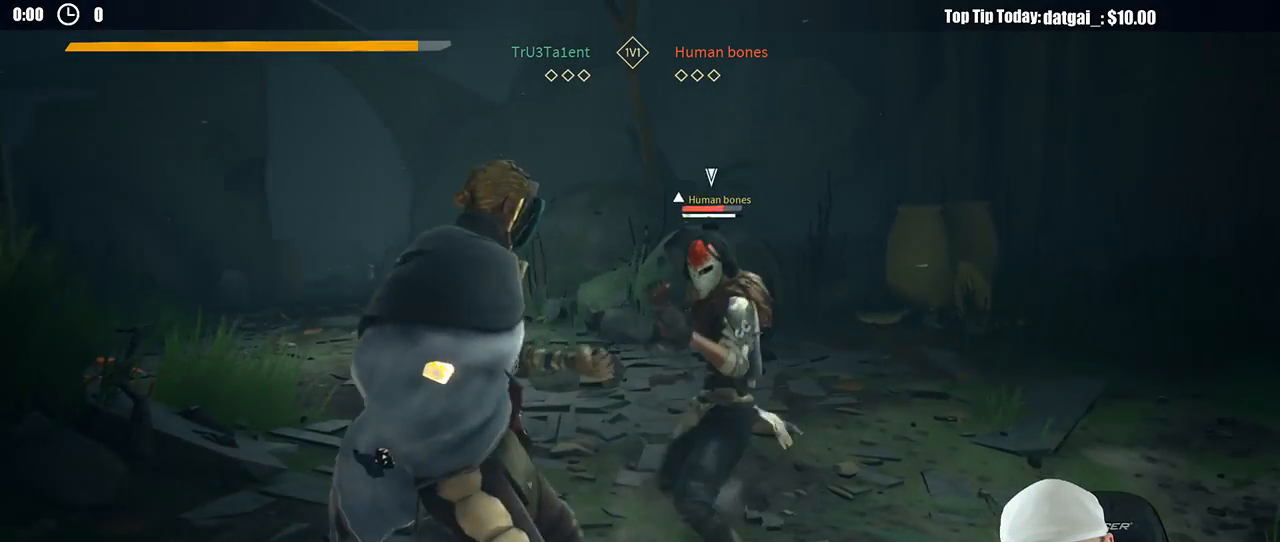
{"dt_ms": 1000, "buttons": [], "left_stick": "up-right", "right_stick": "center", "button_events": [[300, "X", "down"], [383, "X", "up"], [867, "X", "down"], [967, "X", "up"]]}
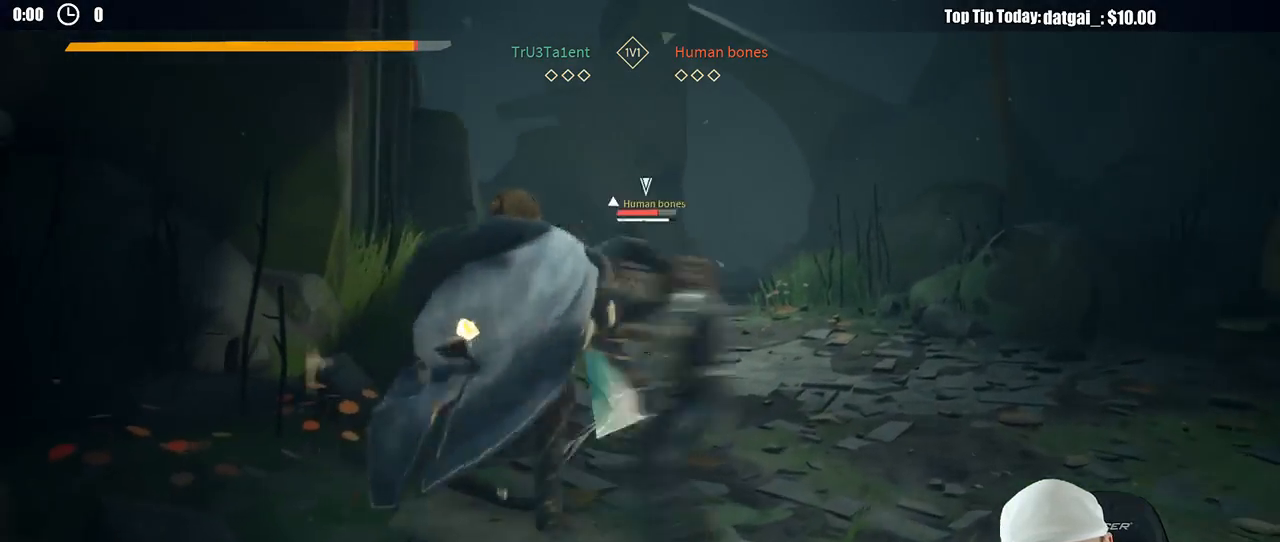
{"dt_ms": 500, "buttons": [], "left_stick": "up-right", "right_stick": "center", "button_events": []}
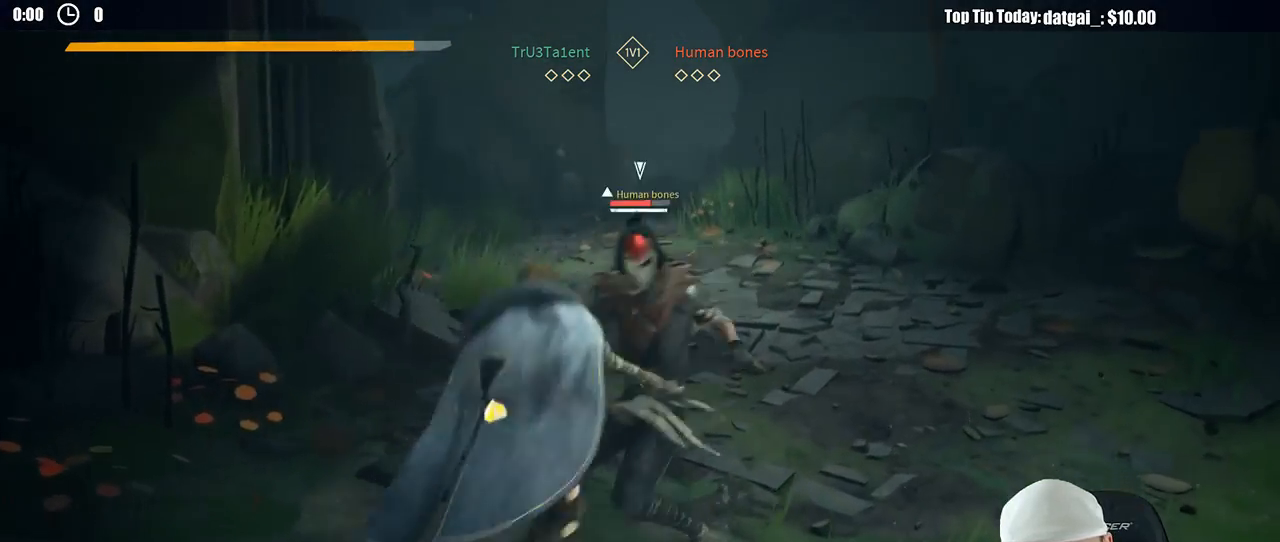
{"dt_ms": 500, "buttons": [], "left_stick": "up-right", "right_stick": "center", "button_events": []}
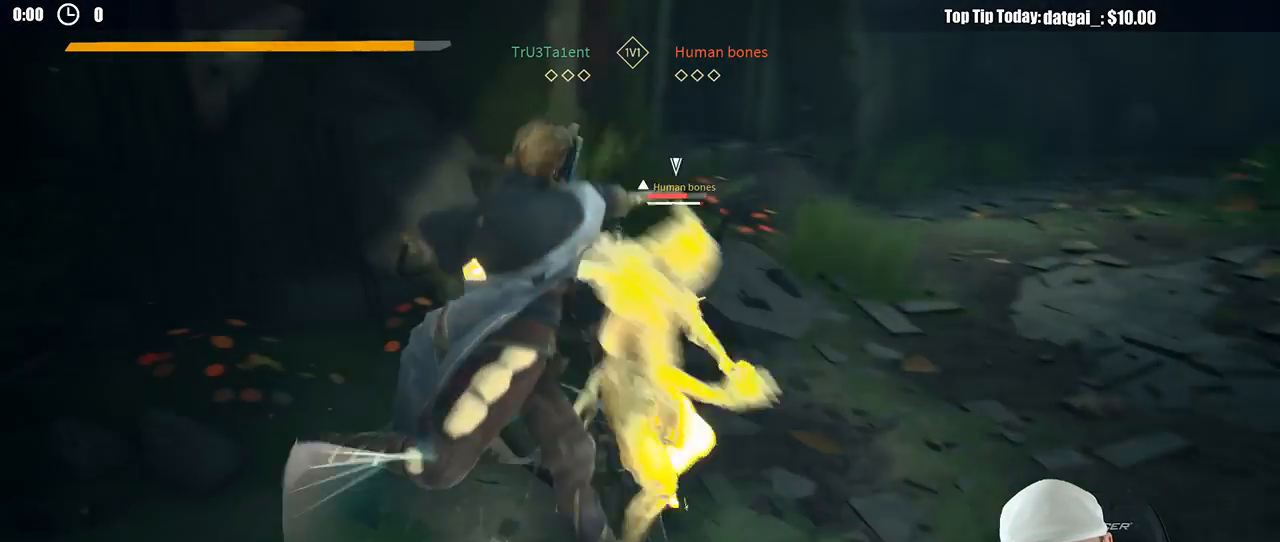
{"dt_ms": 500, "buttons": [], "left_stick": "right", "right_stick": "center", "button_events": [[150, "X", "down"], [233, "X", "up"]]}
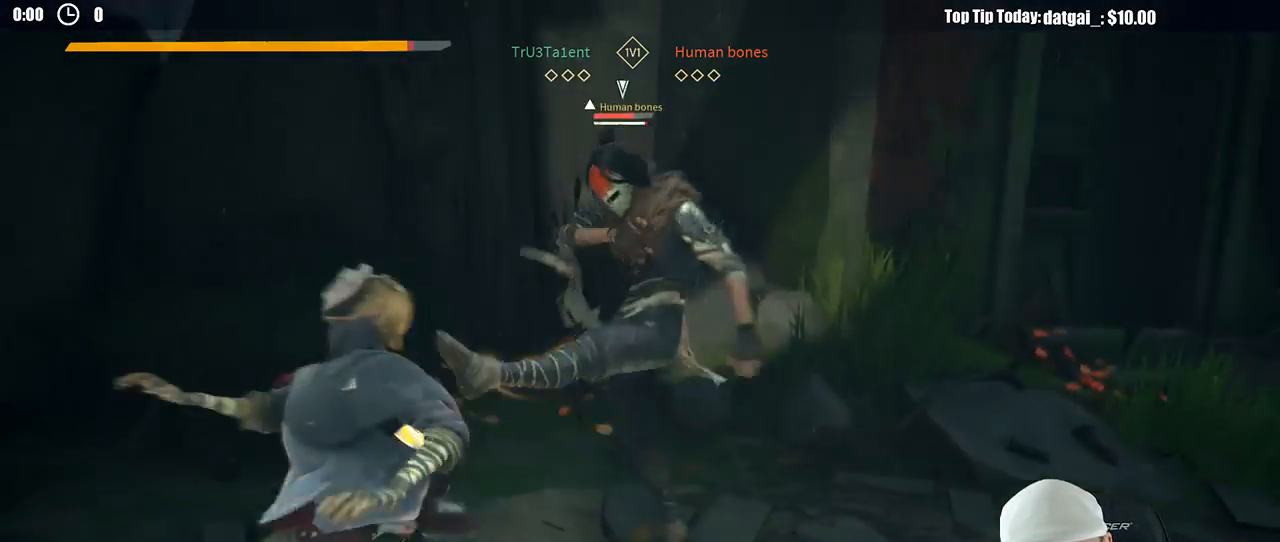
{"dt_ms": 500, "buttons": ["L2"], "left_stick": "left", "right_stick": "center", "button_events": [[50, "L2", "down"], [217, "R2", "down"], [333, "R2", "up"]]}
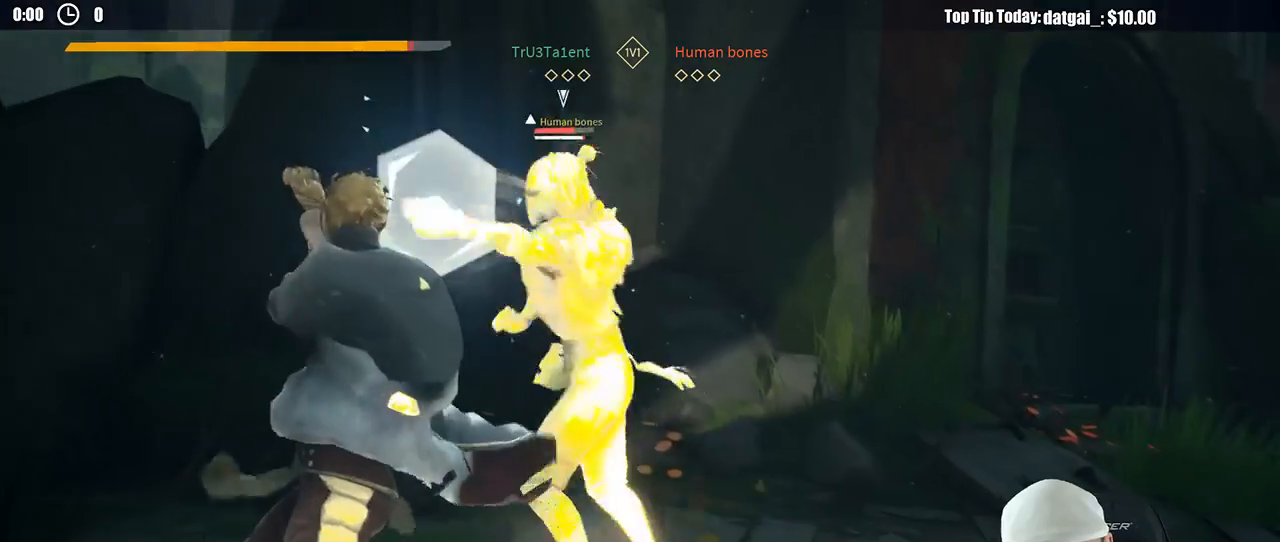
{"dt_ms": 500, "buttons": ["L2"], "left_stick": "left", "right_stick": "center", "button_events": [[50, "X", "down"], [133, "X", "up"]]}
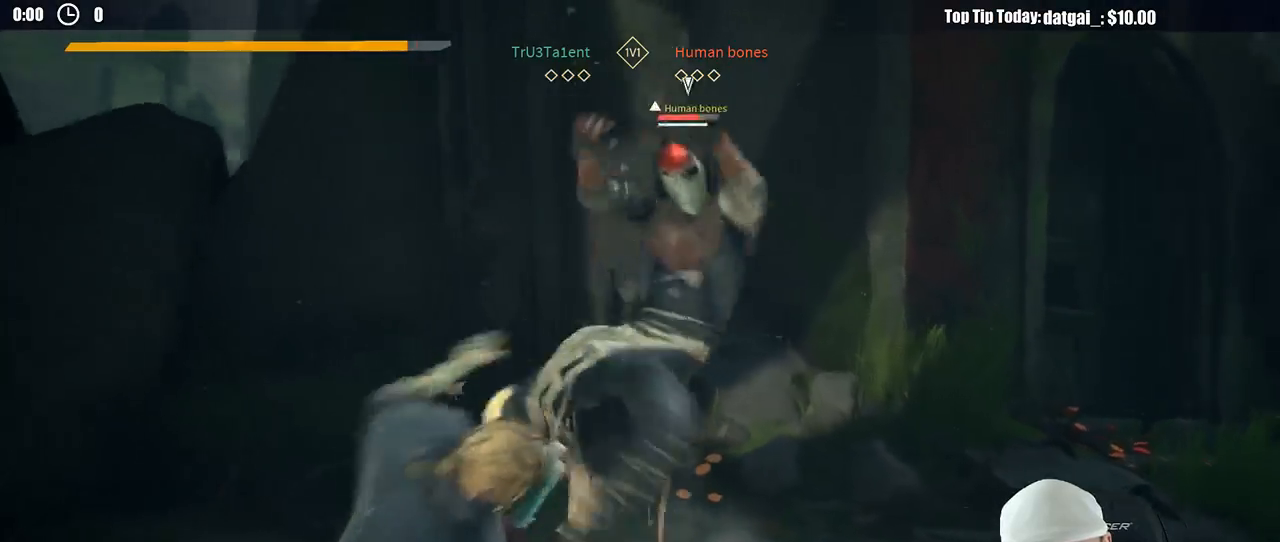
{"dt_ms": 500, "buttons": ["L2"], "left_stick": "left", "right_stick": "center", "button_events": [[50, "X", "down"], [150, "X", "up"]]}
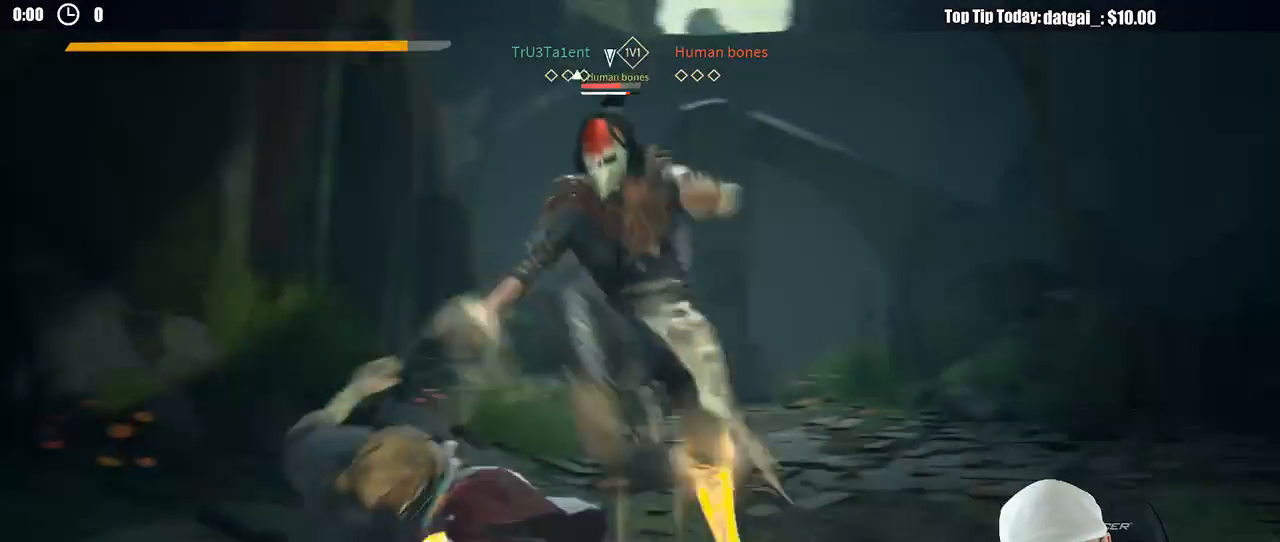
{"dt_ms": 1000, "buttons": ["L2"], "left_stick": "left", "right_stick": "center"}
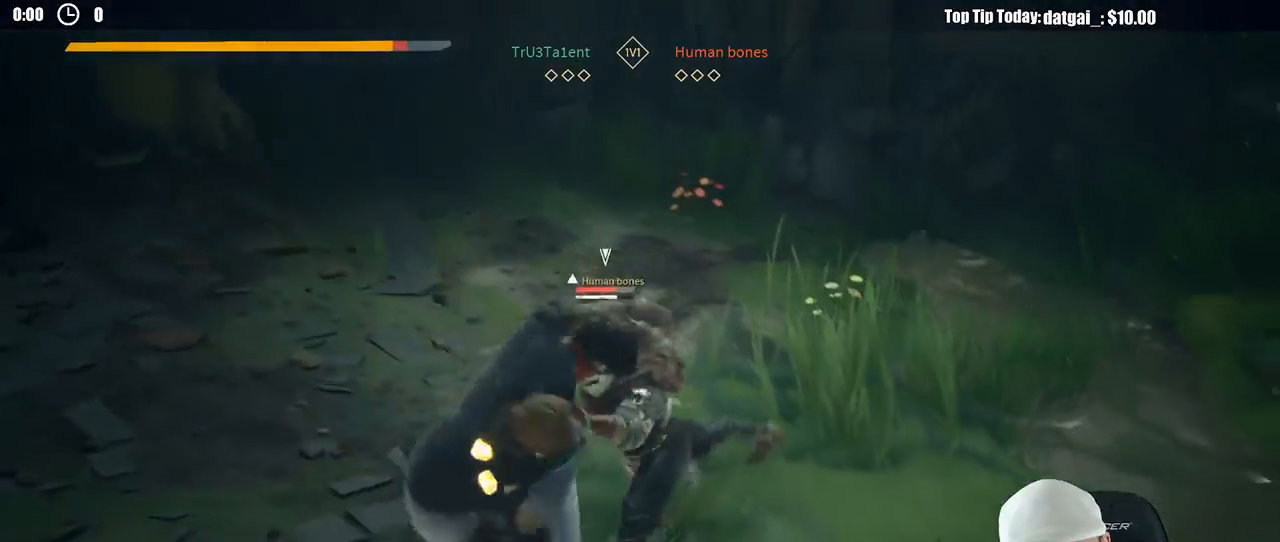
{"dt_ms": 500, "buttons": ["L2"], "left_stick": "left", "right_stick": "center", "button_events": [[50, "L2", "up"], [83, "X", "down"], [200, "X", "up"], [467, "L2", "down"]]}
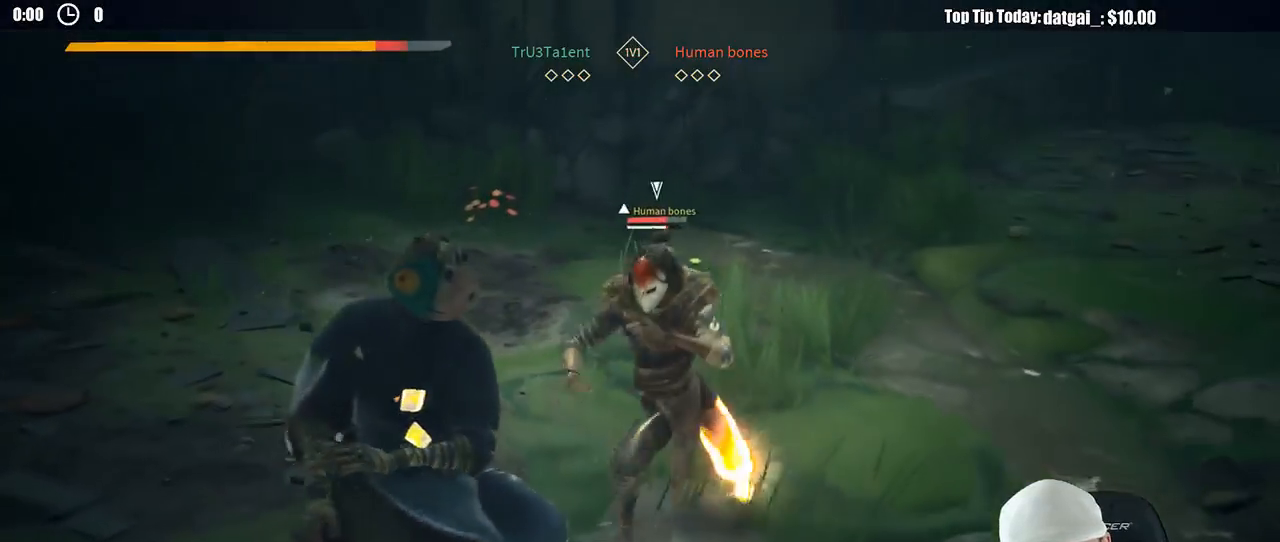
{"dt_ms": 500, "buttons": ["L2"], "left_stick": "left", "right_stick": "center", "button_events": [[283, "R2", "down"], [417, "R2", "up"]]}
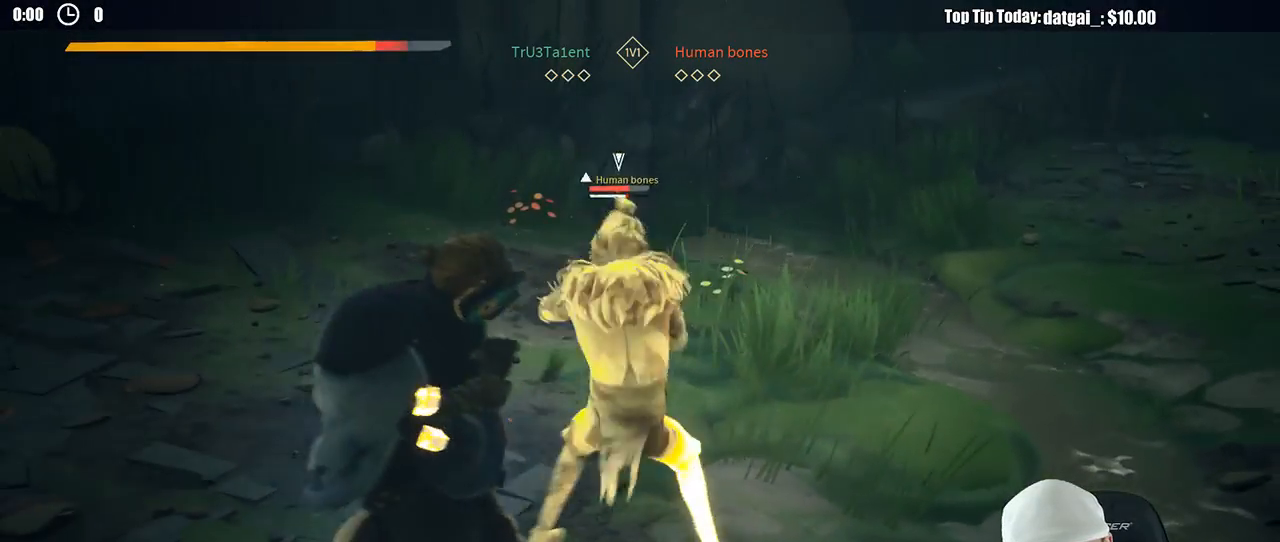
{"dt_ms": 500, "buttons": ["L2"], "left_stick": "left", "right_stick": "center", "button_events": []}
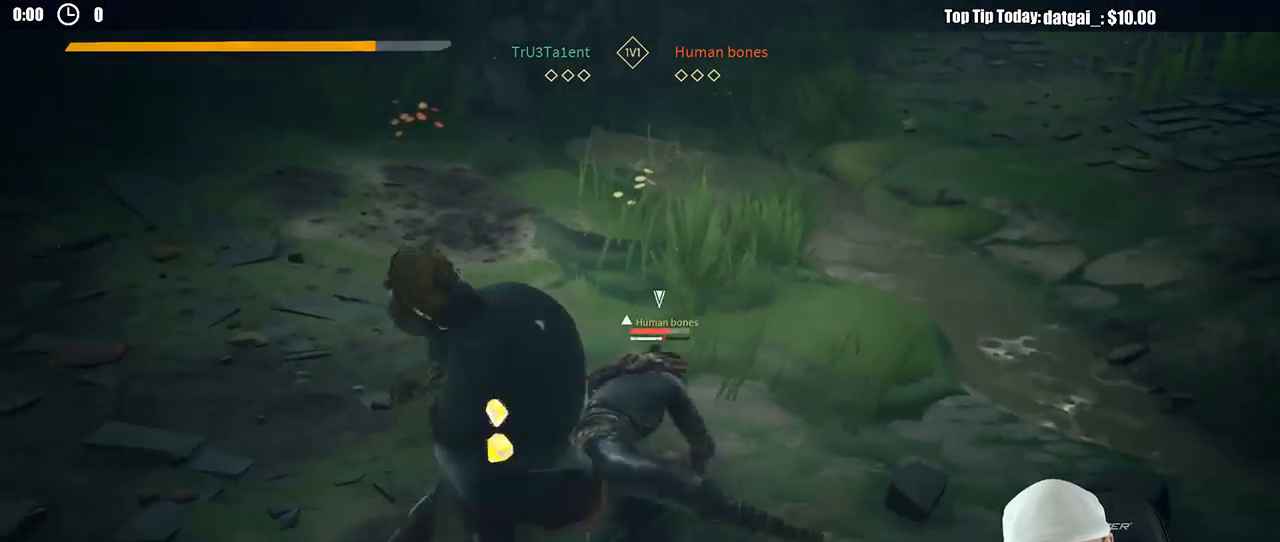
{"dt_ms": 500, "buttons": ["L2"], "left_stick": "up-left", "right_stick": "center", "button_events": [[50, "X", "down"], [167, "X", "up"]]}
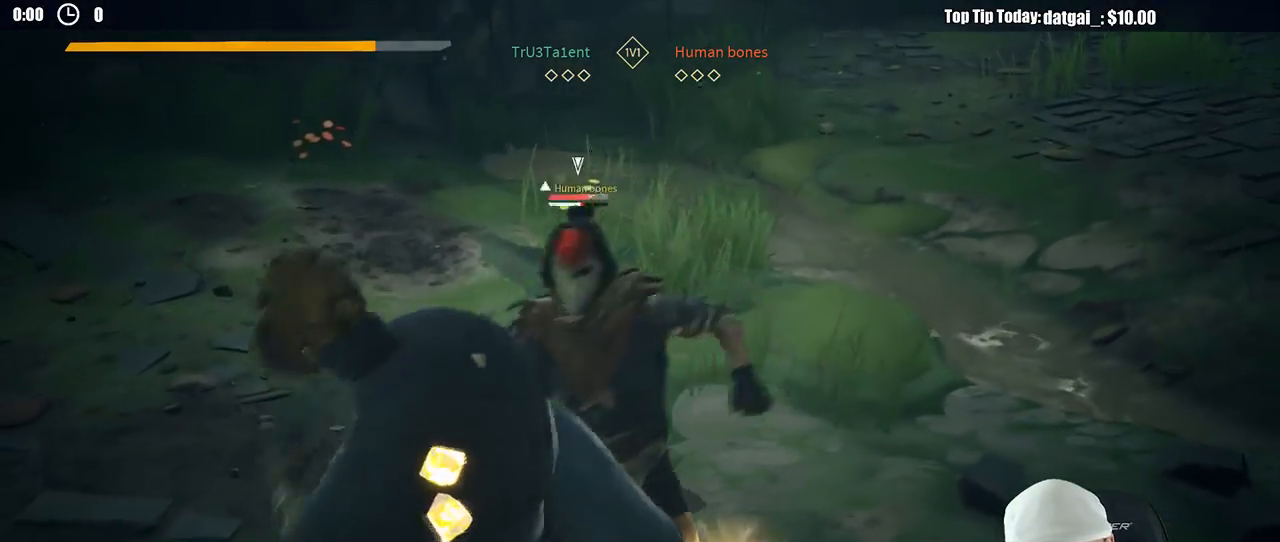
{"dt_ms": 500, "buttons": ["L2"], "left_stick": "up-left", "right_stick": "center", "button_events": []}